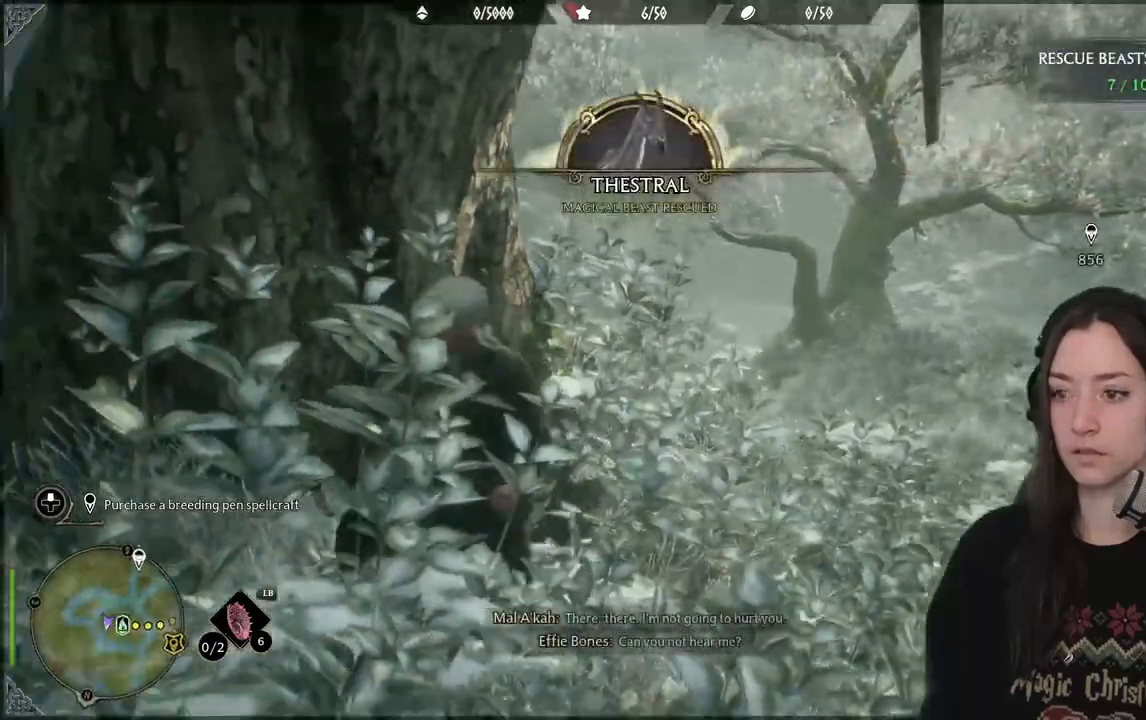
Gameplay with a controller (Xbox layout); each line is a JSON object with the inputs held at the frame after it (dt_ms = milliseconds from this image to that frame). "events" lists button and stick changes between this image and that frame as [ms after this image, input, new state], when the widget could be followed in between.
{"dt_ms": 500, "buttons": [], "left_stick": "up", "right_stick": "right", "events": [[17, "left_stick", "up-right"], [33, "right_stick", "right"], [183, "left_stick", "up"]]}
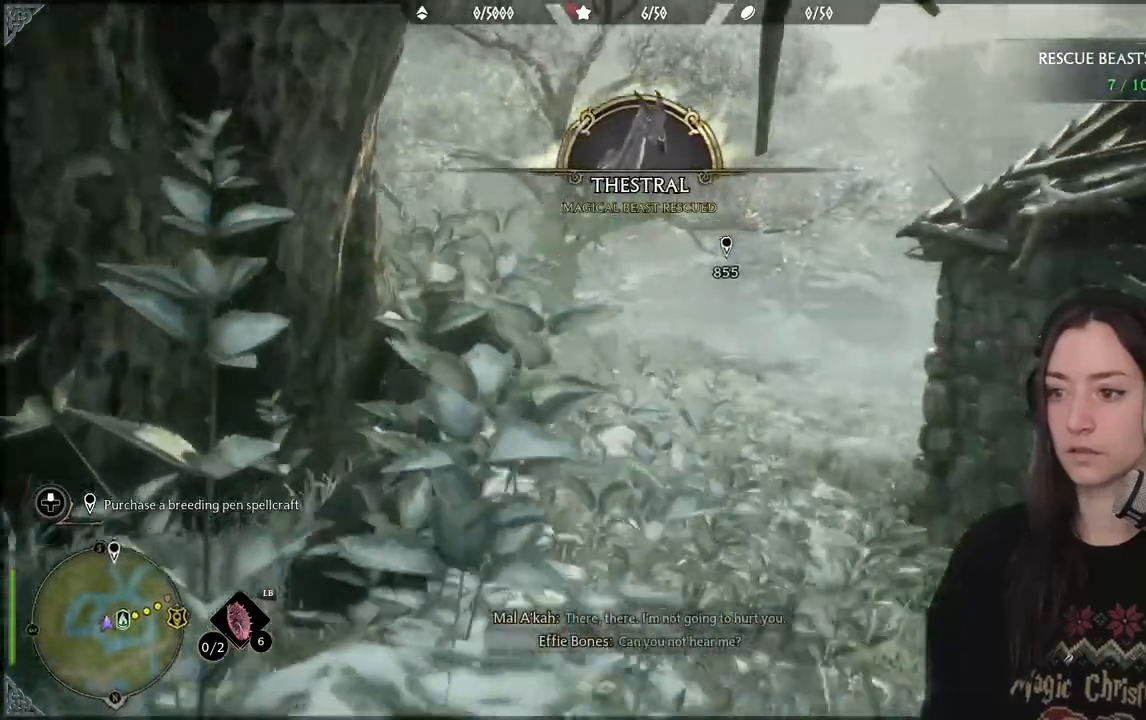
{"dt_ms": 500, "buttons": [], "left_stick": "up", "right_stick": "down", "events": [[333, "right_stick", "center"], [417, "right_stick", "down"]]}
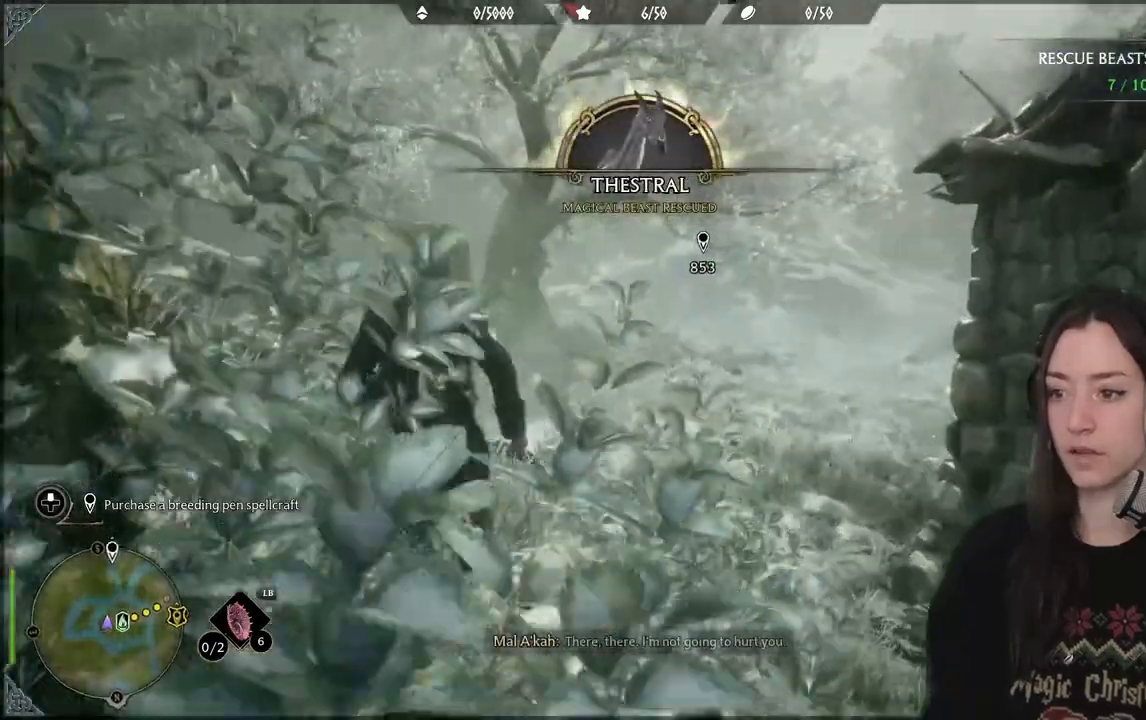
{"dt_ms": 500, "buttons": [], "left_stick": "up", "right_stick": "up-right", "events": [[133, "right_stick", "center"], [350, "right_stick", "up-right"]]}
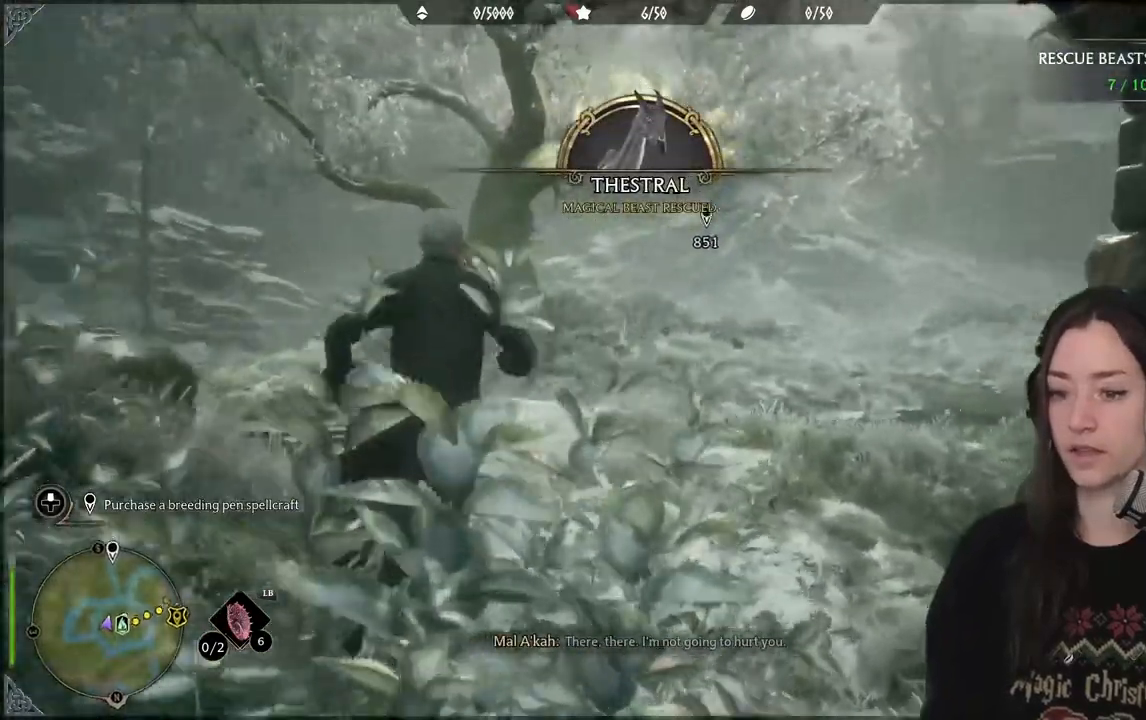
{"dt_ms": 500, "buttons": [], "left_stick": "up", "right_stick": "center", "events": [[83, "right_stick", "right"], [250, "right_stick", "center"]]}
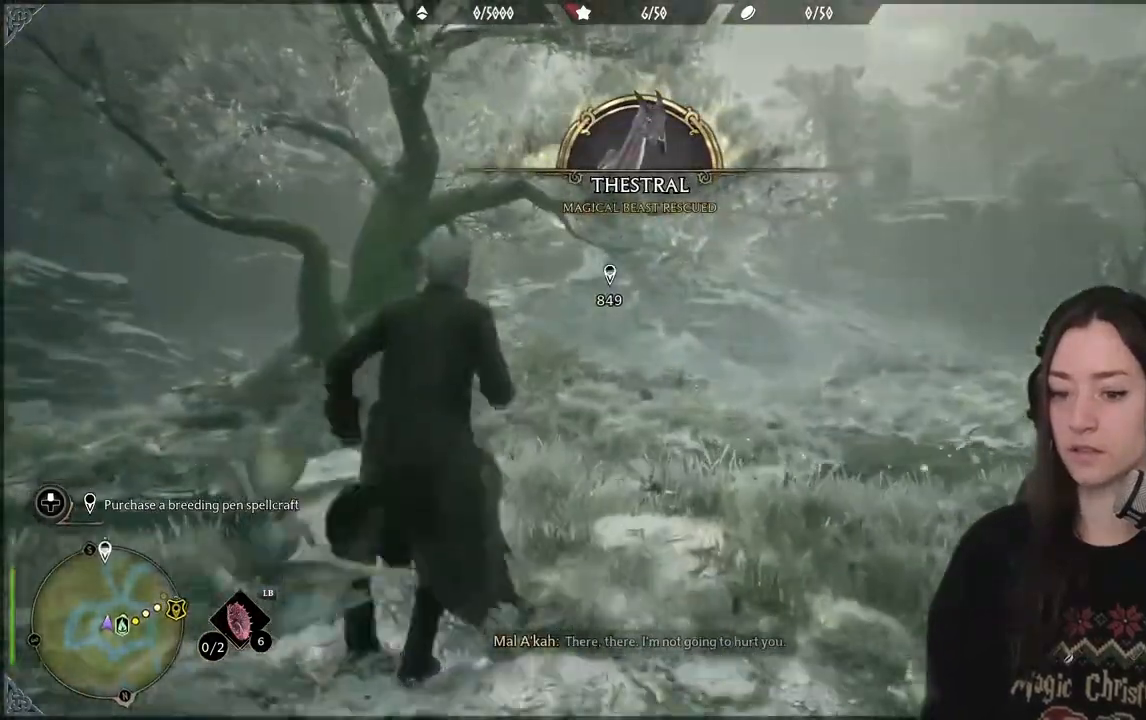
{"dt_ms": 500, "buttons": [], "left_stick": "center", "right_stick": "center", "events": [[500, "left_stick", "center"]]}
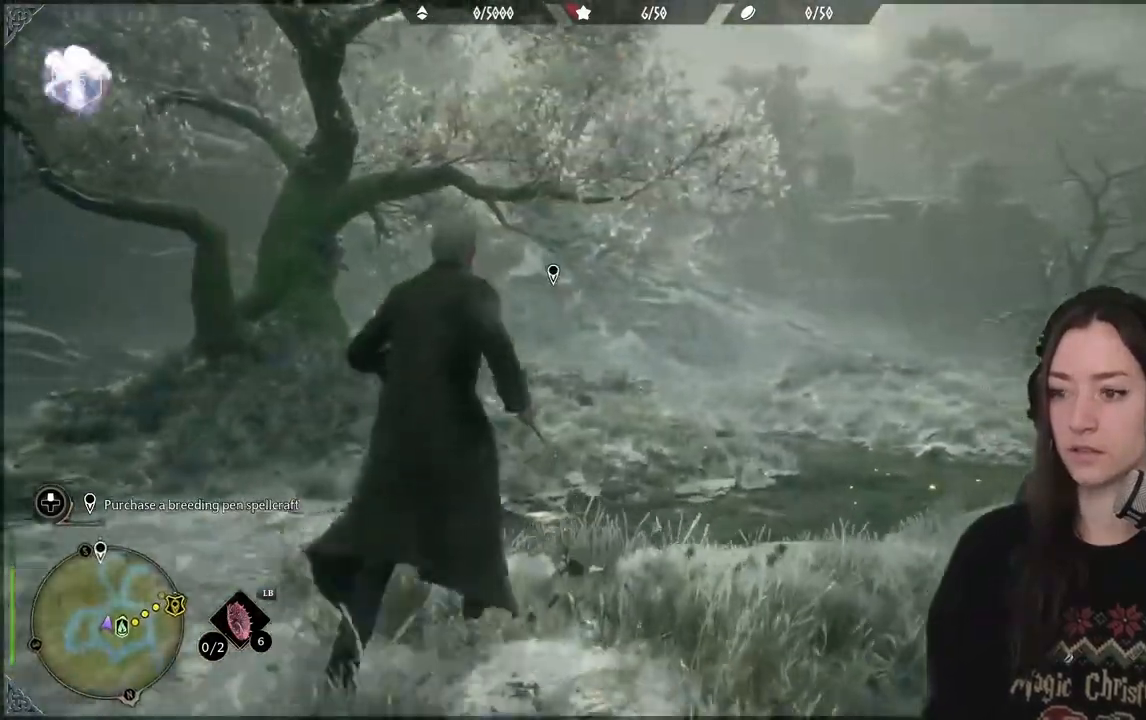
{"dt_ms": 1000, "buttons": [], "left_stick": "center", "right_stick": "center"}
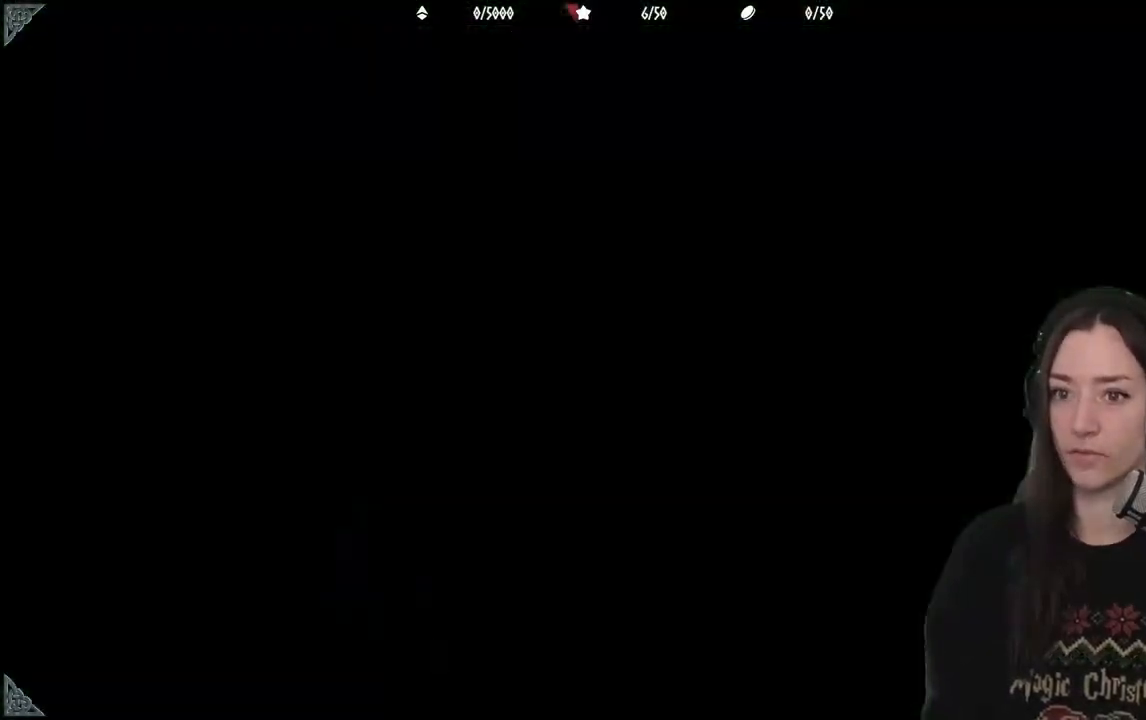
{"dt_ms": 500, "buttons": [], "left_stick": "center", "right_stick": "center", "events": []}
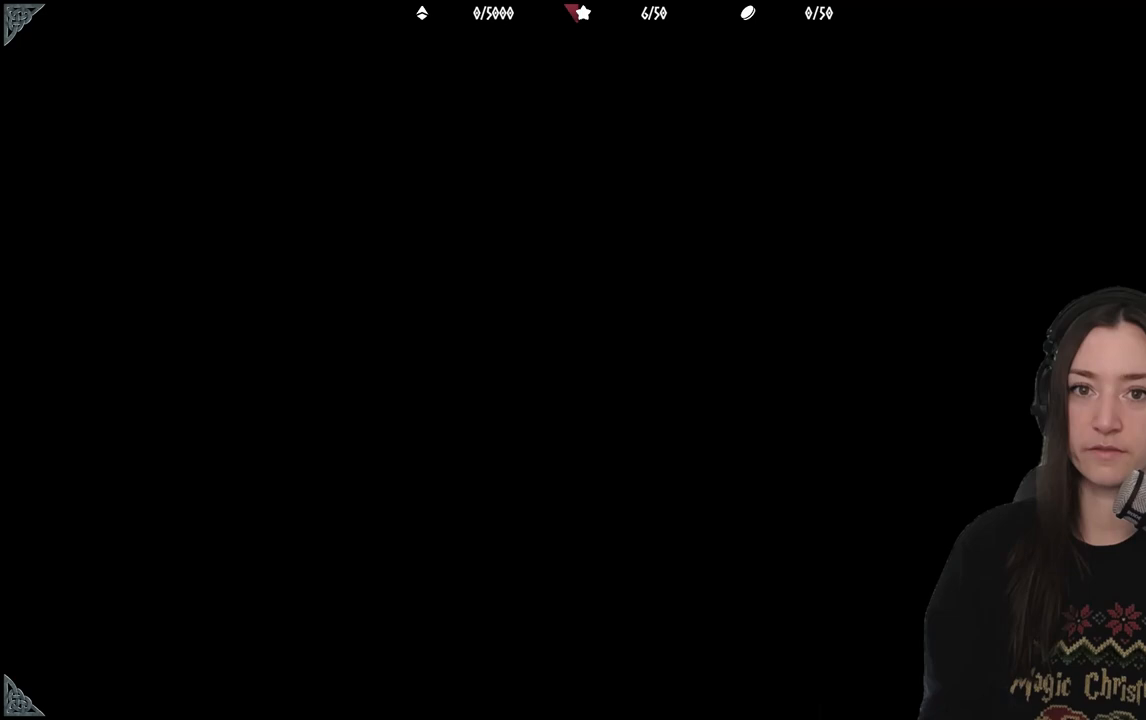
{"dt_ms": 500, "buttons": [], "left_stick": "center", "right_stick": "center", "events": []}
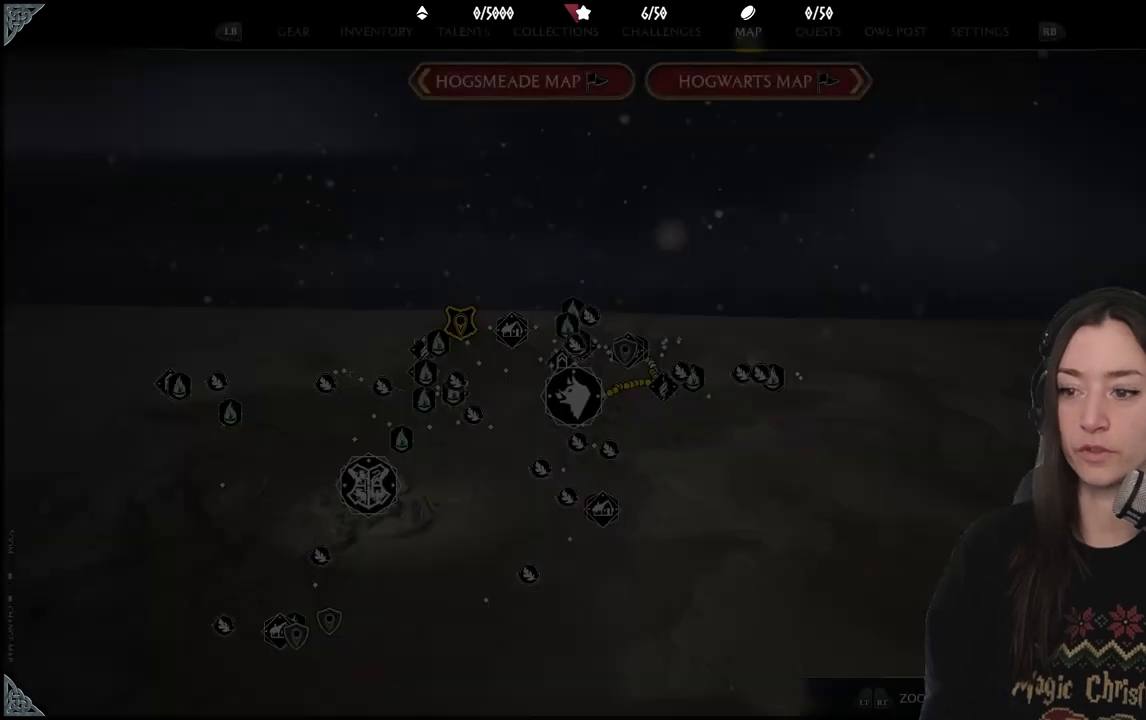
{"dt_ms": 500, "buttons": [], "left_stick": "center", "right_stick": "center", "events": []}
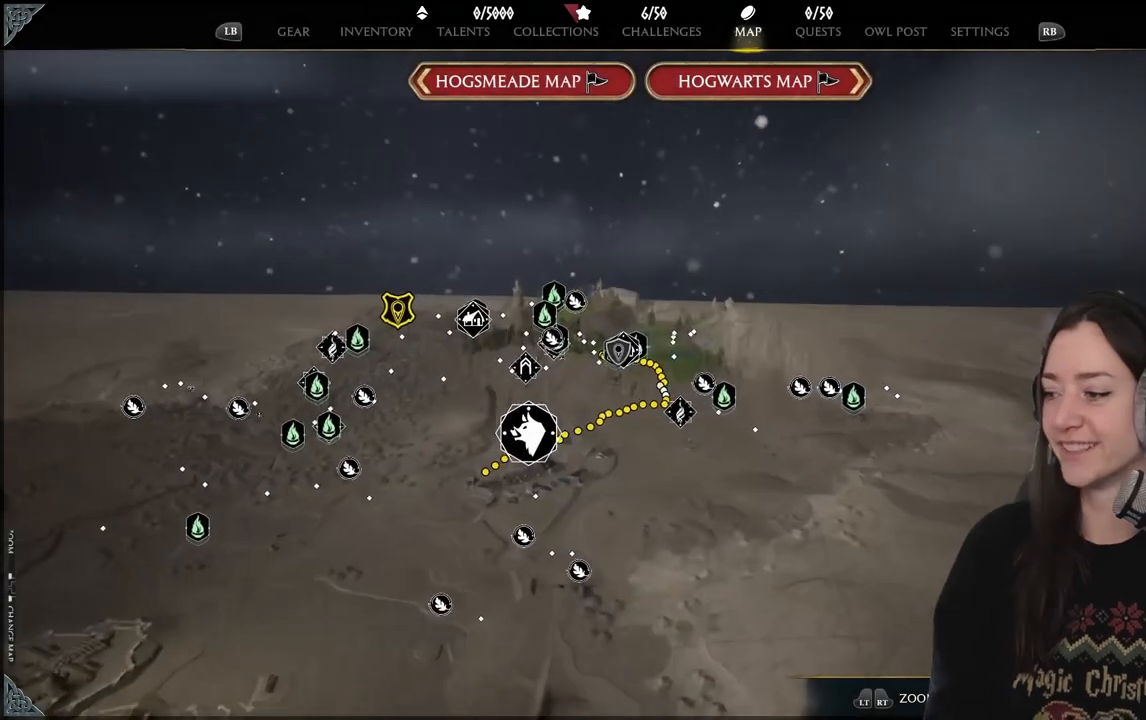
{"dt_ms": 500, "buttons": [], "left_stick": "center", "right_stick": "center", "events": []}
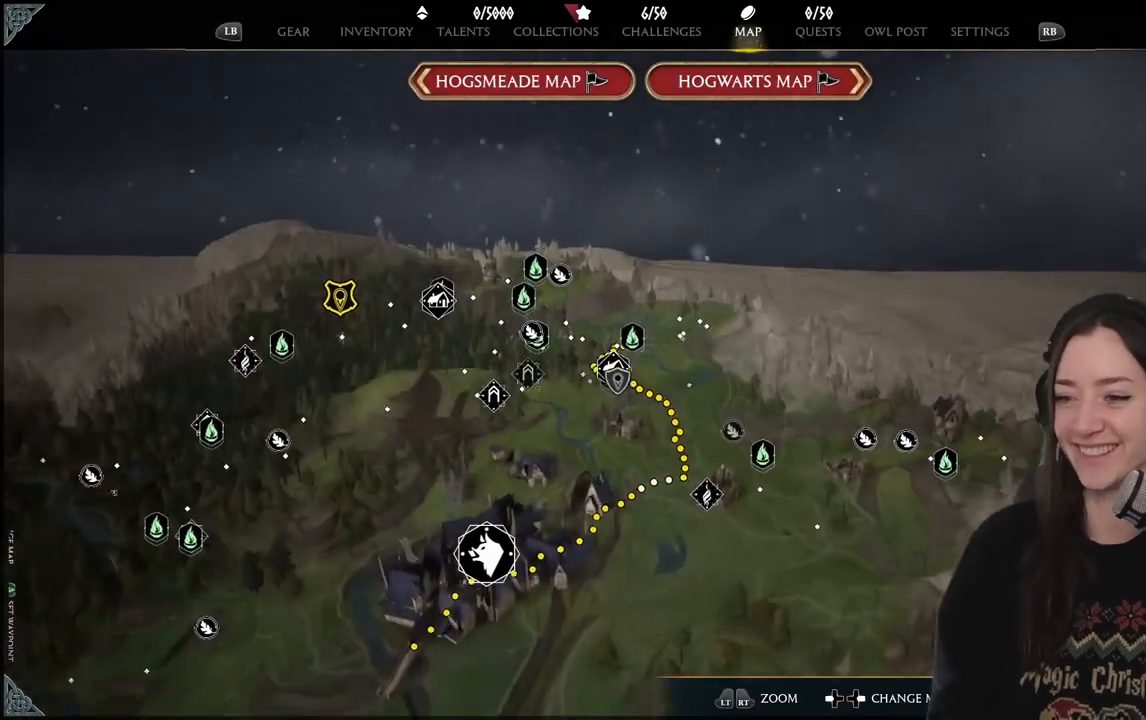
{"dt_ms": 500, "buttons": [], "left_stick": "center", "right_stick": "center", "events": []}
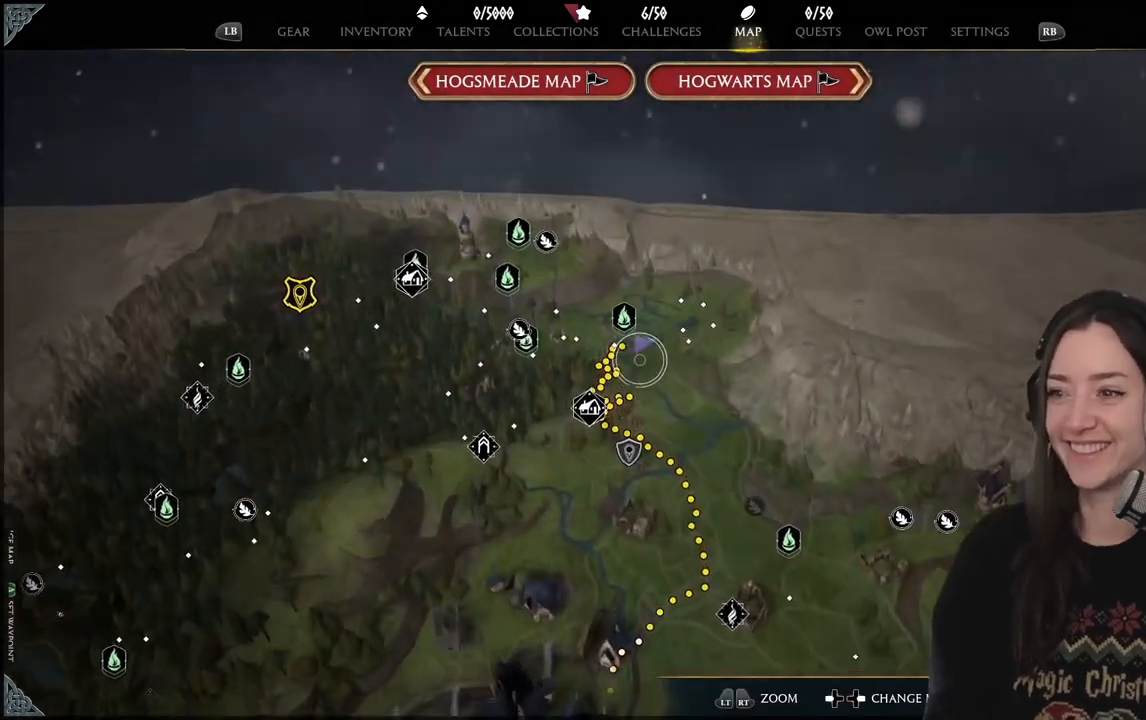
{"dt_ms": 500, "buttons": [], "left_stick": "down-left", "right_stick": "down", "events": [[267, "left_stick", "down-left"], [417, "right_stick", "down"]]}
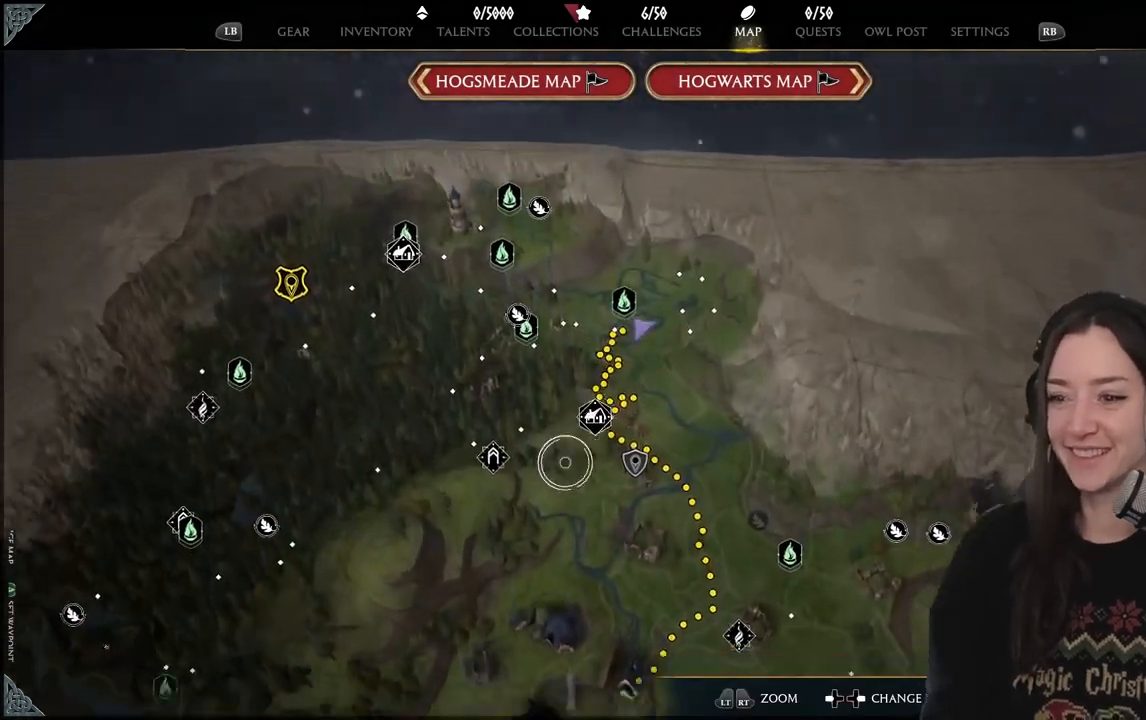
{"dt_ms": 500, "buttons": [], "left_stick": "center", "right_stick": "center", "events": [[283, "left_stick", "down"], [400, "left_stick", "center"], [400, "right_stick", "center"]]}
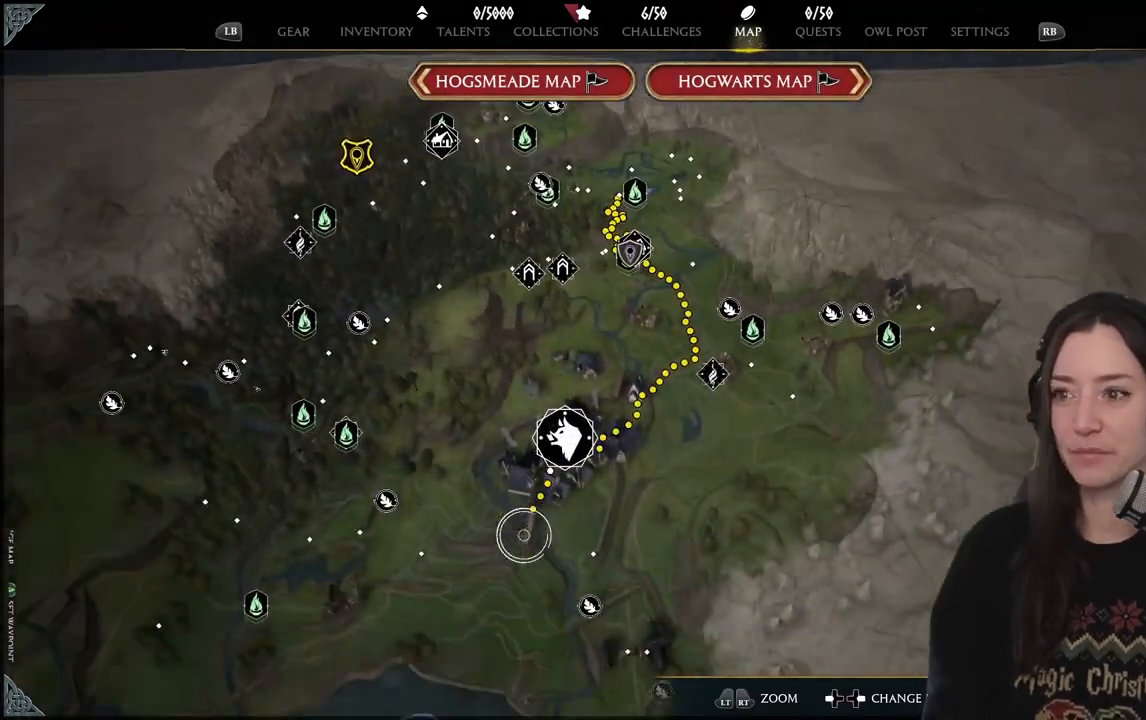
{"dt_ms": 500, "buttons": [], "left_stick": "center", "right_stick": "center", "events": []}
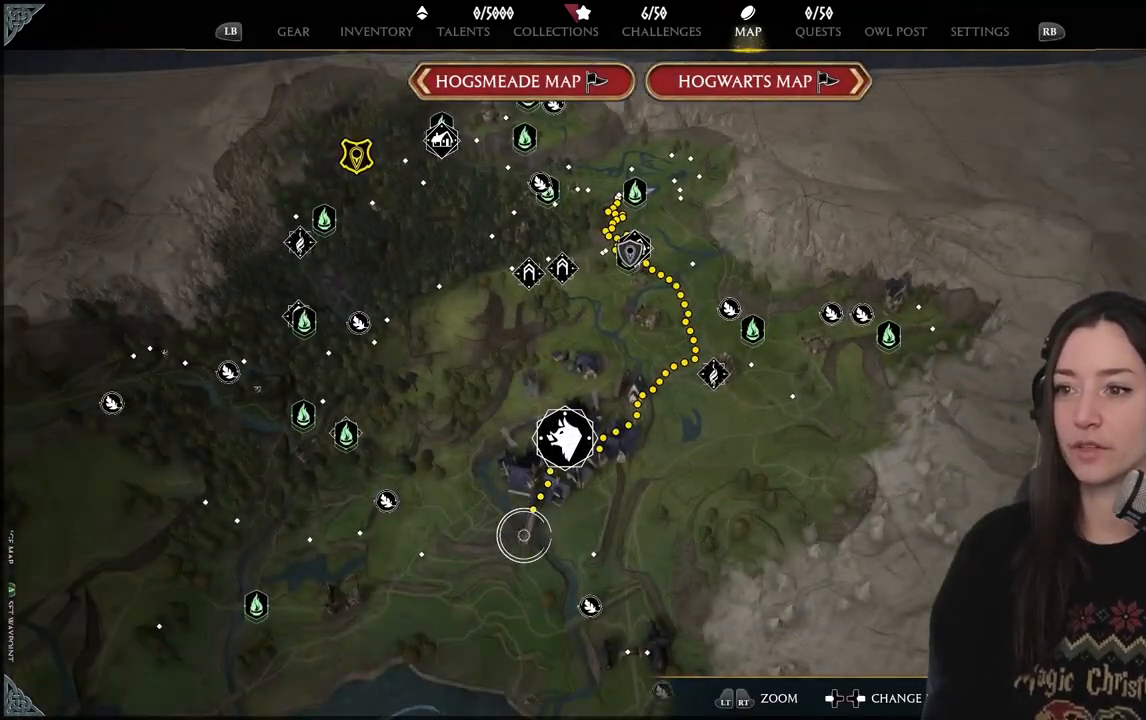
{"dt_ms": 500, "buttons": ["DPAD_LEFT"], "left_stick": "center", "right_stick": "center", "events": [[400, "DPAD_LEFT", "down"]]}
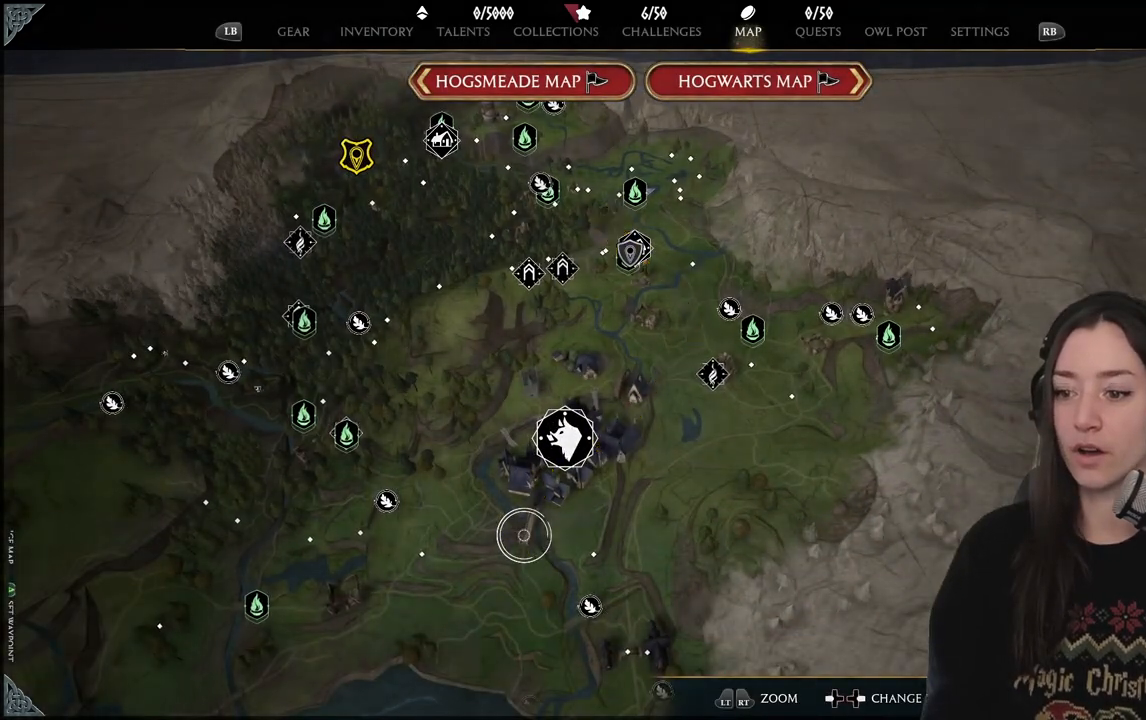
{"dt_ms": 500, "buttons": [], "left_stick": "center", "right_stick": "center", "events": [[33, "DPAD_LEFT", "up"]]}
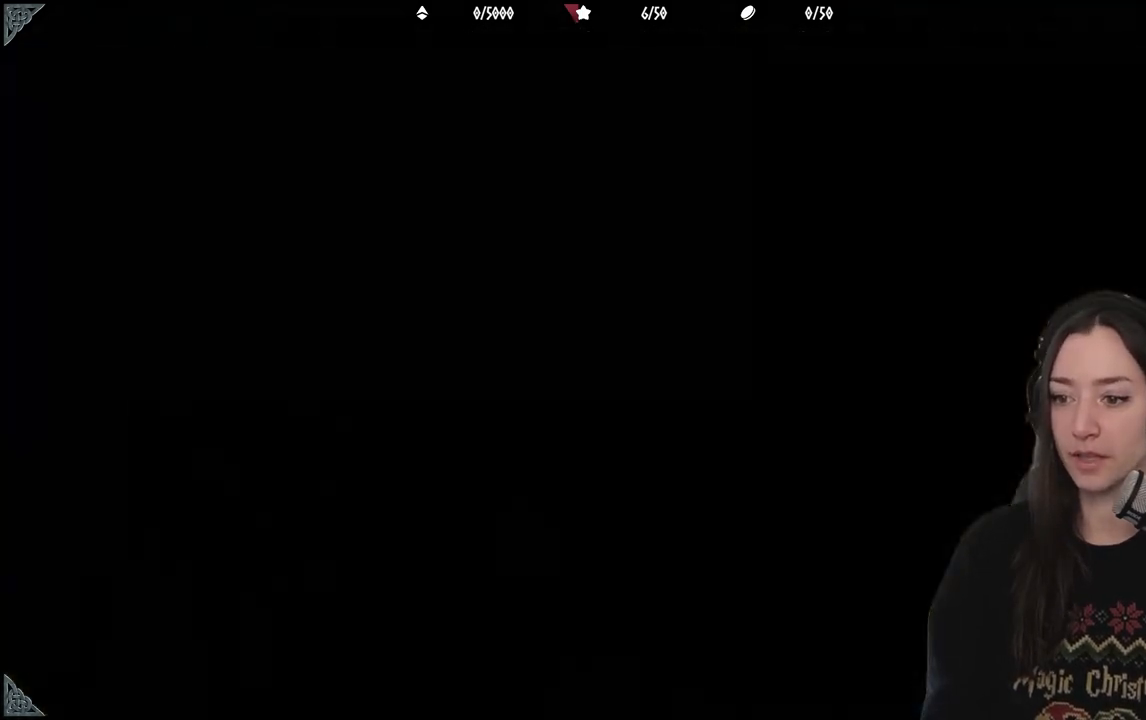
{"dt_ms": 500, "buttons": [], "left_stick": "center", "right_stick": "center", "events": [[183, "left_stick", "up"], [483, "left_stick", "center"]]}
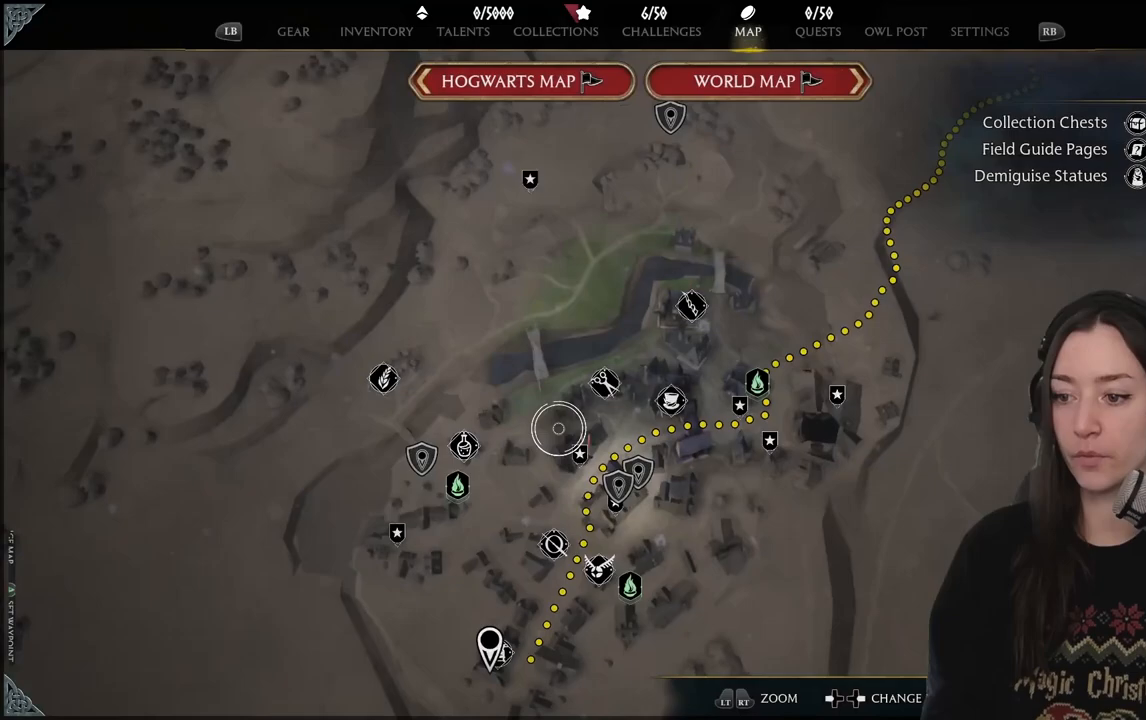
{"dt_ms": 500, "buttons": [], "left_stick": "down", "right_stick": "center", "events": [[183, "R2", "down"], [333, "left_stick", "down"], [383, "R2", "up"]]}
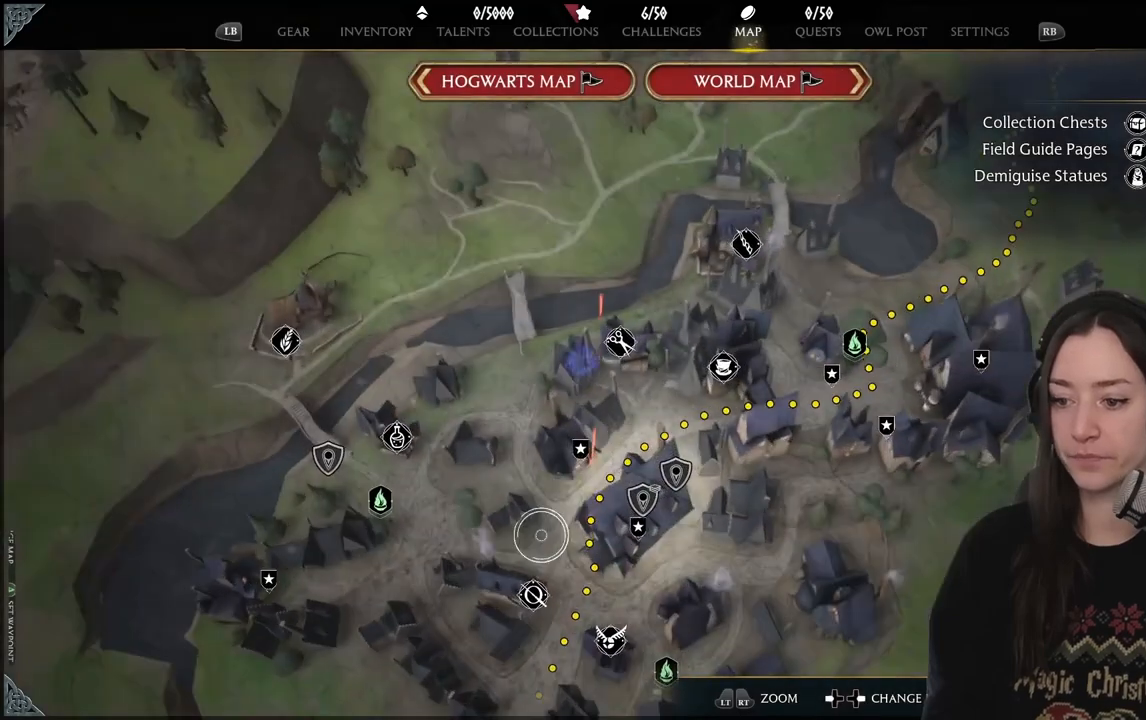
{"dt_ms": 500, "buttons": [], "left_stick": "center", "right_stick": "down", "events": [[233, "right_stick", "down"], [300, "left_stick", "center"]]}
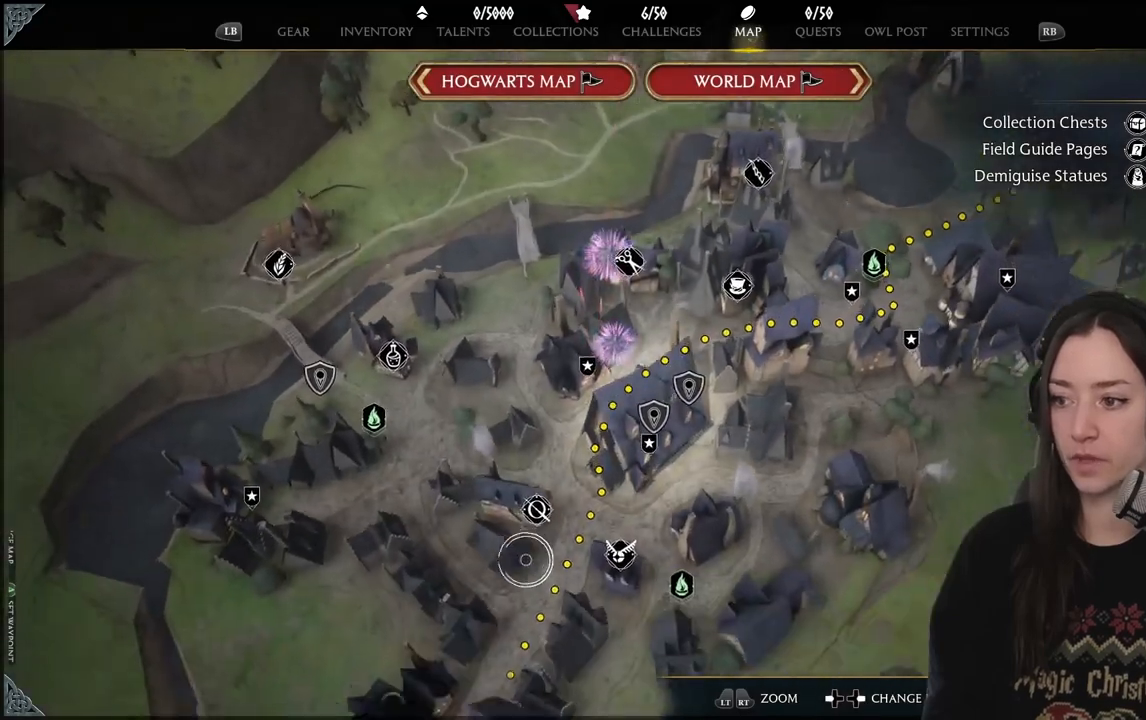
{"dt_ms": 500, "buttons": [], "left_stick": "left", "right_stick": "center", "events": [[300, "right_stick", "center"], [317, "left_stick", "down-left"], [483, "left_stick", "left"]]}
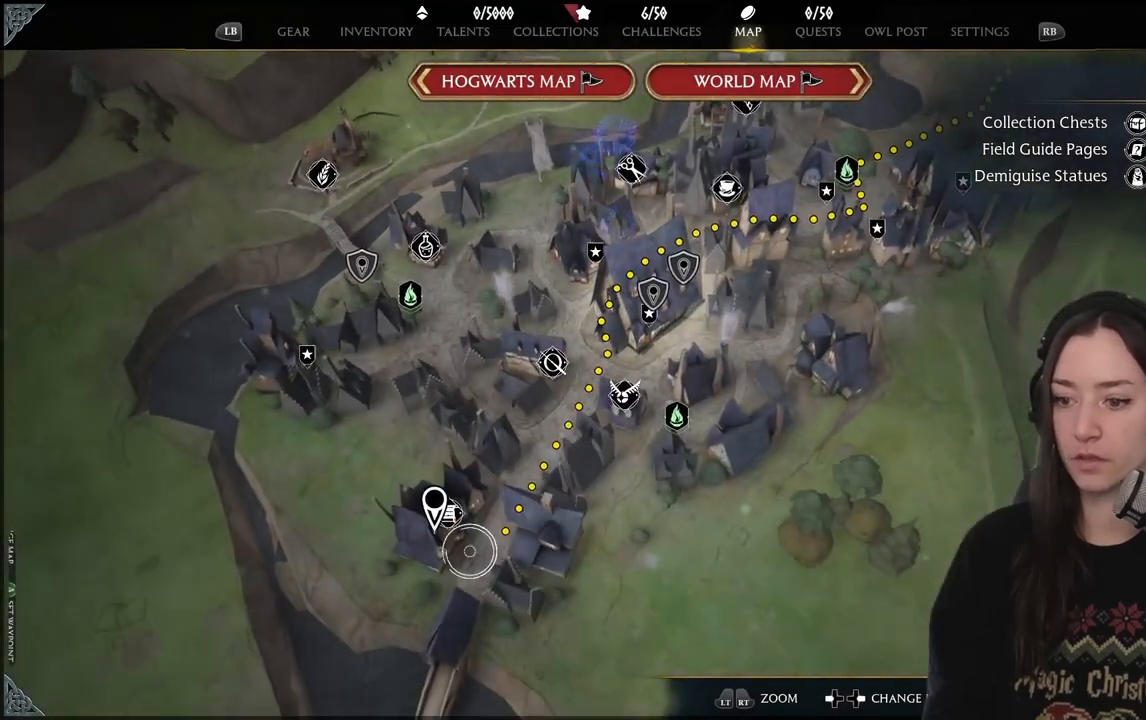
{"dt_ms": 500, "buttons": [], "left_stick": "center", "right_stick": "center", "events": [[83, "left_stick", "center"]]}
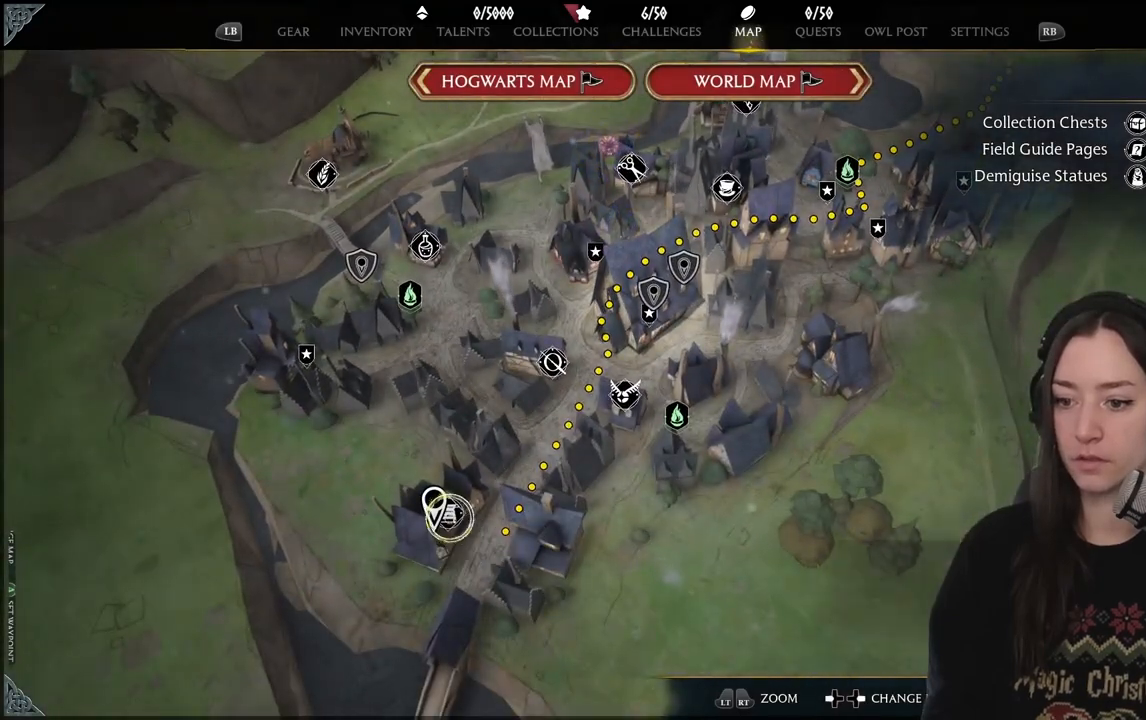
{"dt_ms": 500, "buttons": [], "left_stick": "up-right", "right_stick": "center", "events": [[50, "left_stick", "up-left"], [100, "left_stick", "center"], [367, "left_stick", "up-right"]]}
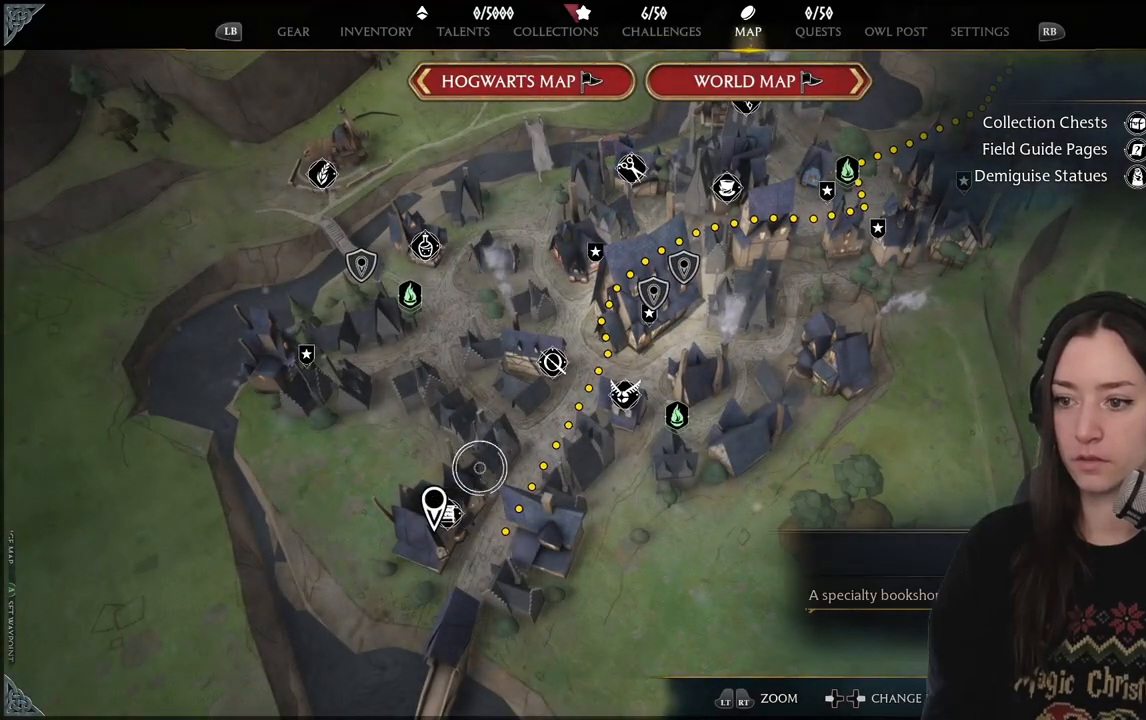
{"dt_ms": 500, "buttons": [], "left_stick": "right", "right_stick": "center", "events": [[167, "left_stick", "right"]]}
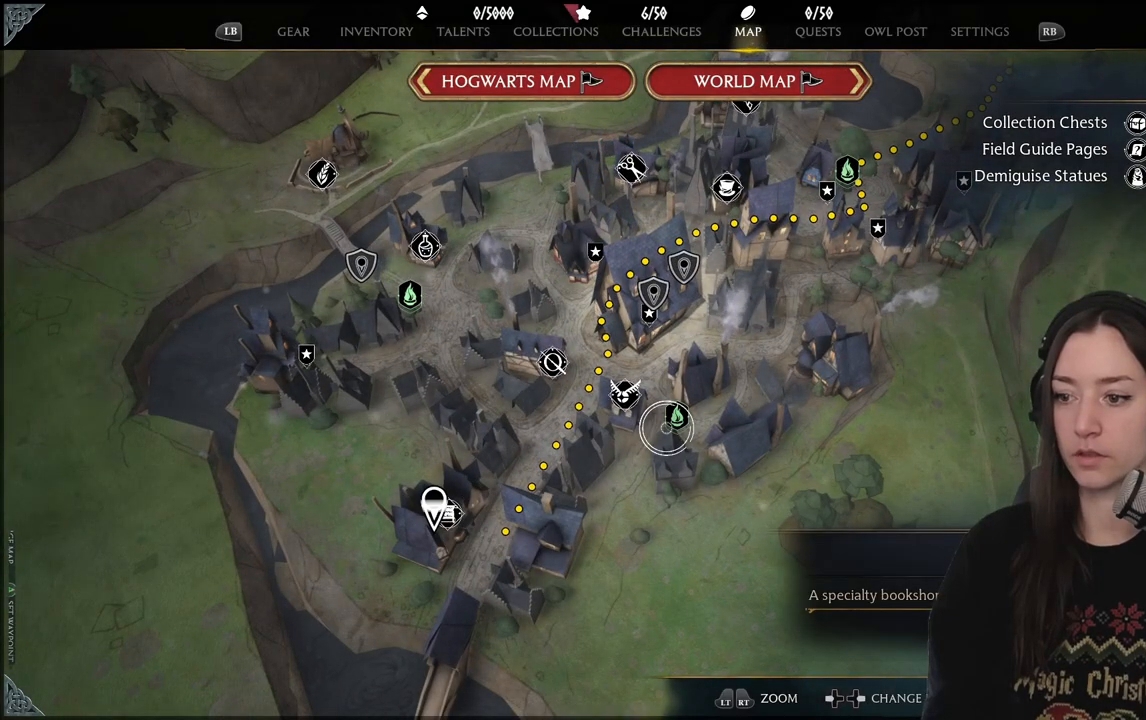
{"dt_ms": 500, "buttons": ["X"], "left_stick": "center", "right_stick": "center", "events": [[67, "left_stick", "center"], [467, "X", "down"]]}
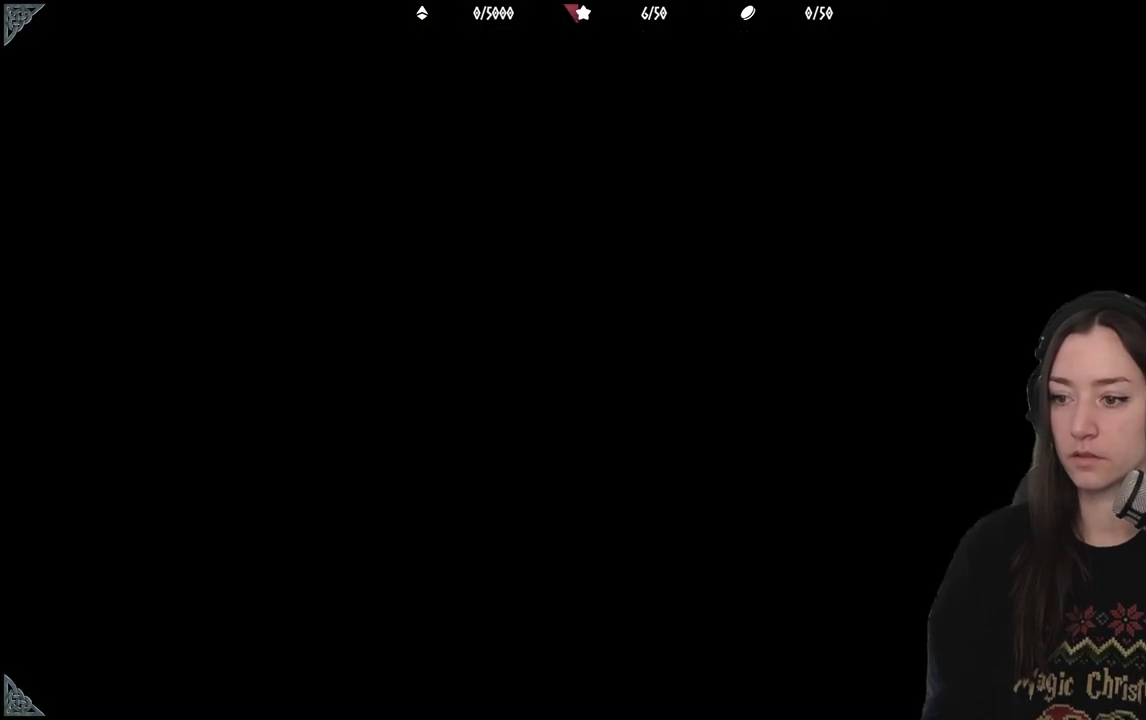
{"dt_ms": 500, "buttons": [], "left_stick": "center", "right_stick": "center", "events": [[67, "X", "up"]]}